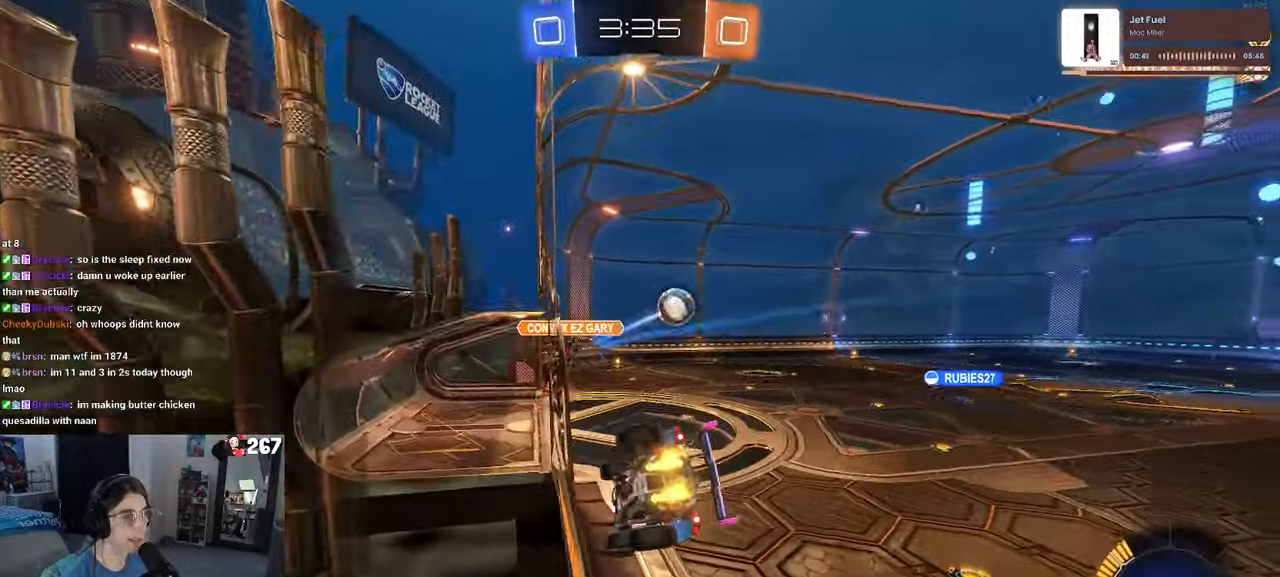
Gameplay with a controller (PlayStation layout); each line is a JSON object with the inputs held at the frame after it (dt_ms = milliseconds from this image to that frame). "events" lists button and stick changes between this image and that frame as [ms after this image, input, new state], when the widget could be followed in between. Not read: R2.
{"dt_ms": 500, "buttons": [], "left_stick": "up-left", "right_stick": "center", "events": [[83, "CROSS", "down"], [117, "left_stick", "down-left"], [200, "SQUARE", "down"], [233, "CROSS", "up"], [467, "SQUARE", "up"], [483, "left_stick", "up-left"]]}
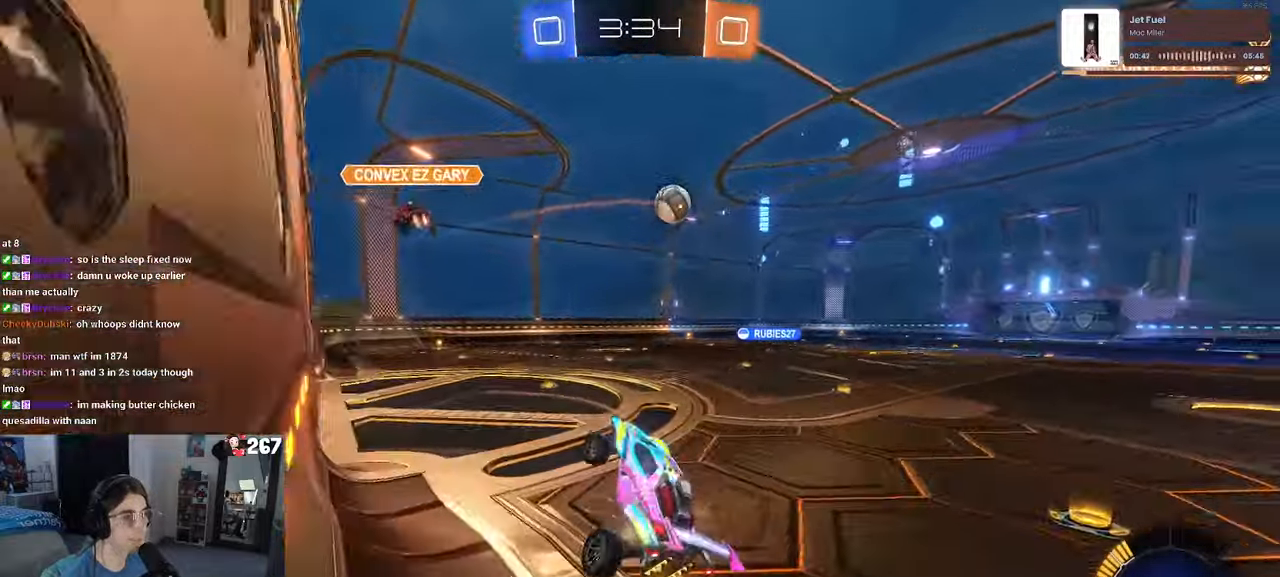
{"dt_ms": 500, "buttons": ["R1"], "left_stick": "center", "right_stick": "center", "events": [[17, "left_stick", "up"], [100, "R1", "down"], [117, "CROSS", "down"], [233, "CROSS", "up"], [300, "left_stick", "center"], [367, "TRIANGLE", "down"], [483, "TRIANGLE", "up"]]}
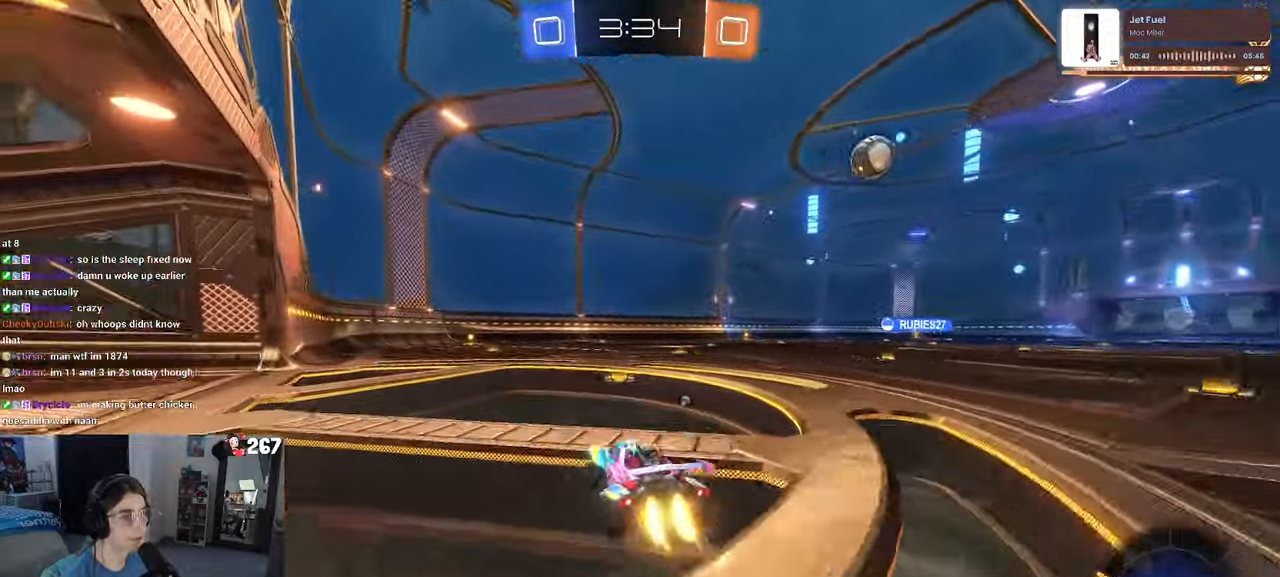
{"dt_ms": 500, "buttons": [], "left_stick": "center", "right_stick": "center", "events": [[250, "left_stick", "left"], [300, "TRIANGLE", "down"], [317, "R1", "up"], [367, "left_stick", "center"], [400, "TRIANGLE", "up"]]}
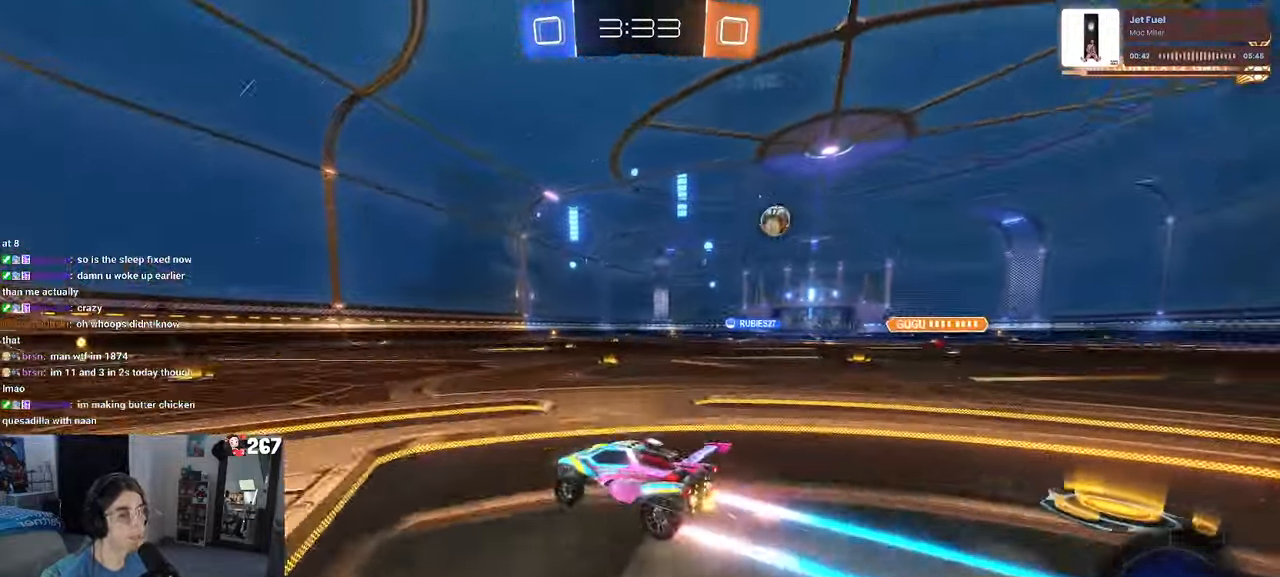
{"dt_ms": 500, "buttons": [], "left_stick": "center", "right_stick": "center", "events": [[300, "left_stick", "left"], [450, "left_stick", "center"]]}
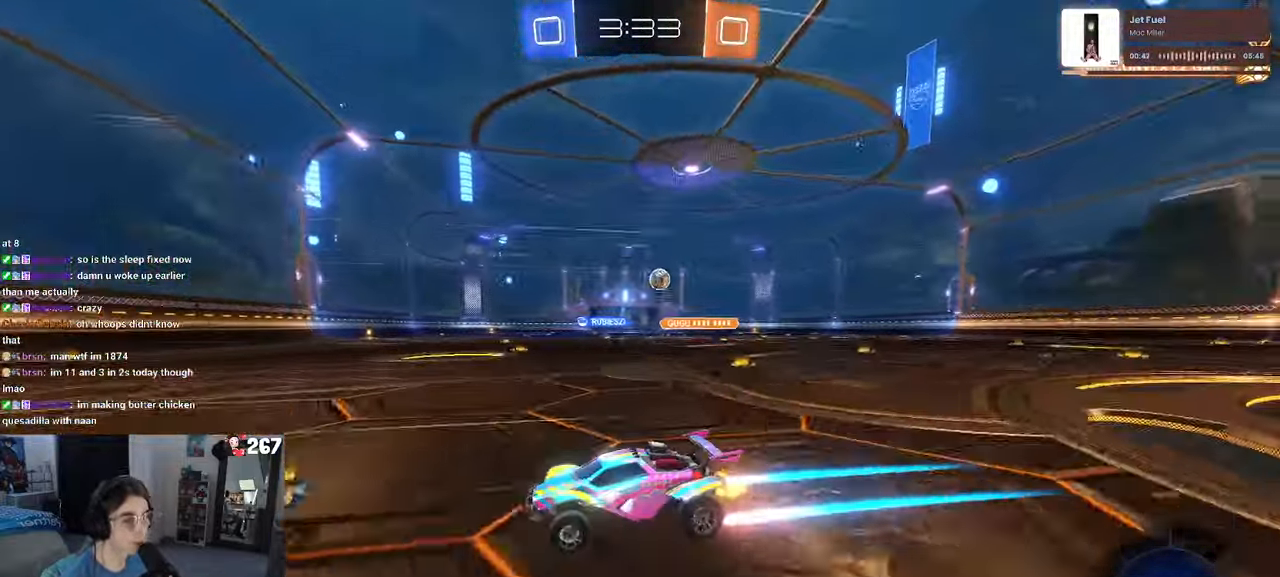
{"dt_ms": 500, "buttons": [], "left_stick": "right", "right_stick": "center", "events": [[267, "left_stick", "right"]]}
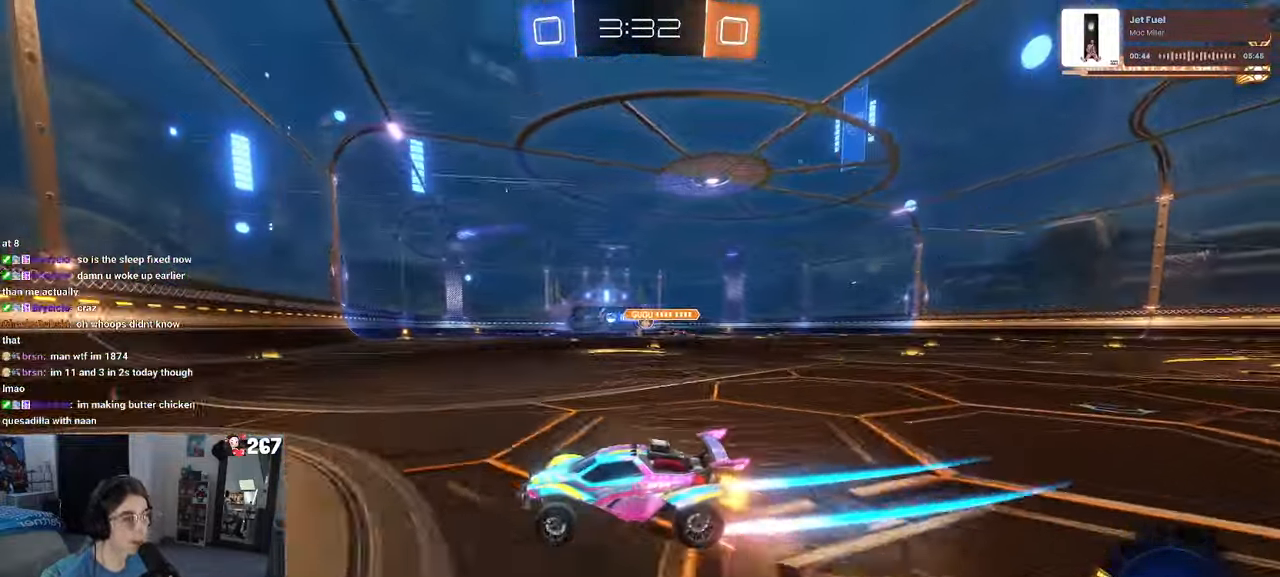
{"dt_ms": 500, "buttons": [], "left_stick": "center", "right_stick": "center", "events": [[467, "left_stick", "center"]]}
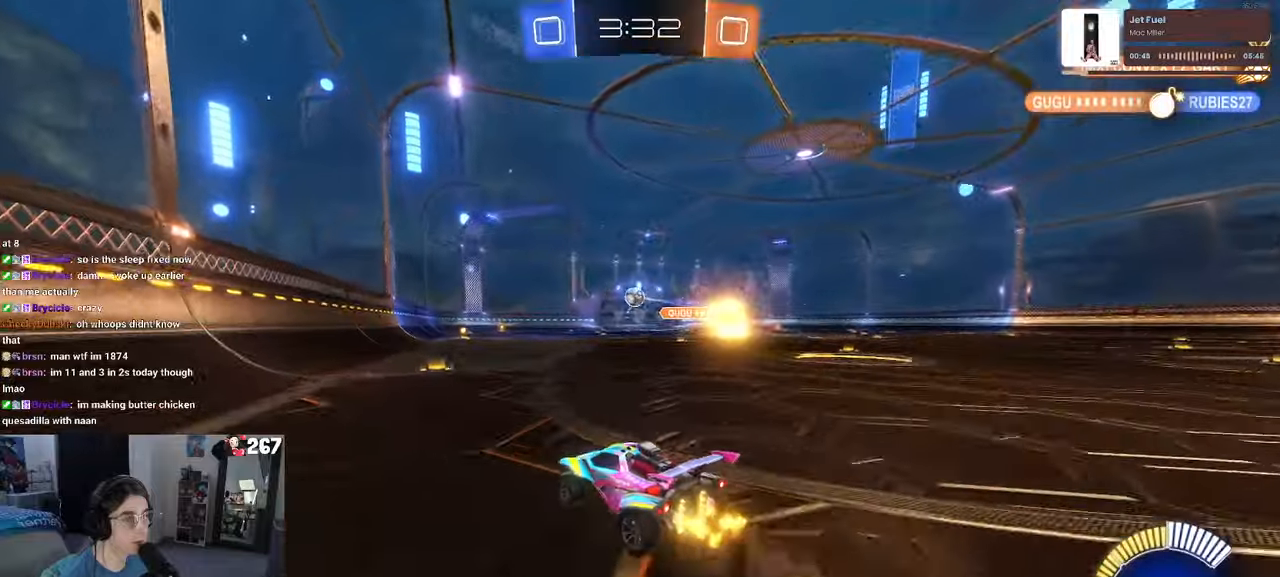
{"dt_ms": 500, "buttons": [], "left_stick": "center", "right_stick": "center", "events": [[184, "R1", "down"], [300, "left_stick", "right"], [434, "left_stick", "center"], [450, "R1", "up"]]}
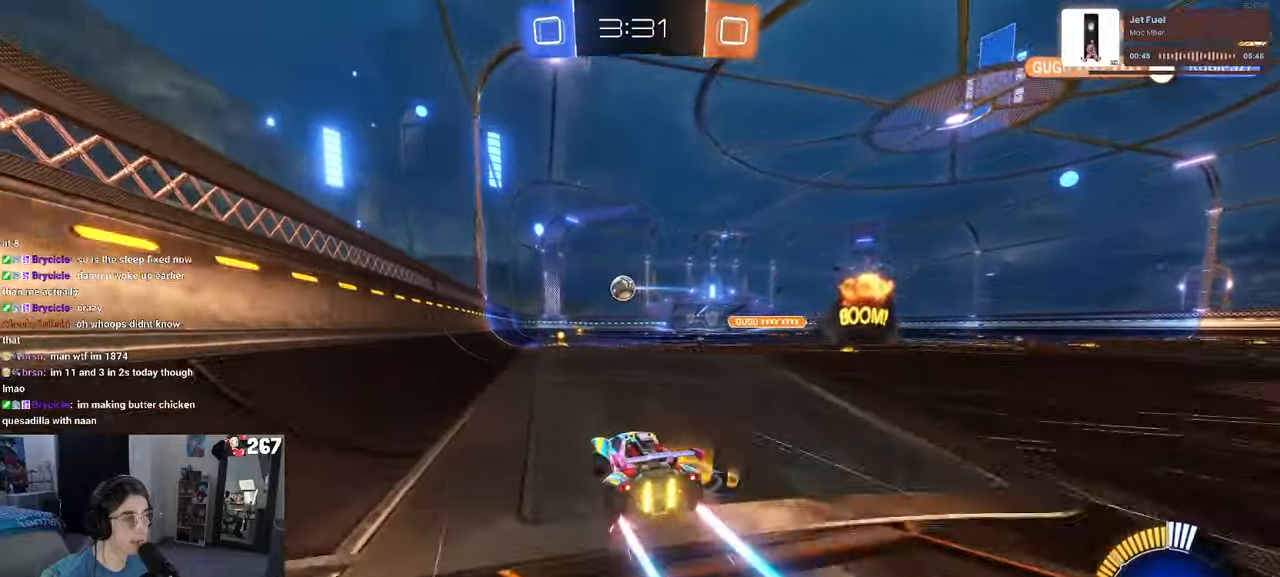
{"dt_ms": 500, "buttons": [], "left_stick": "center", "right_stick": "center", "events": []}
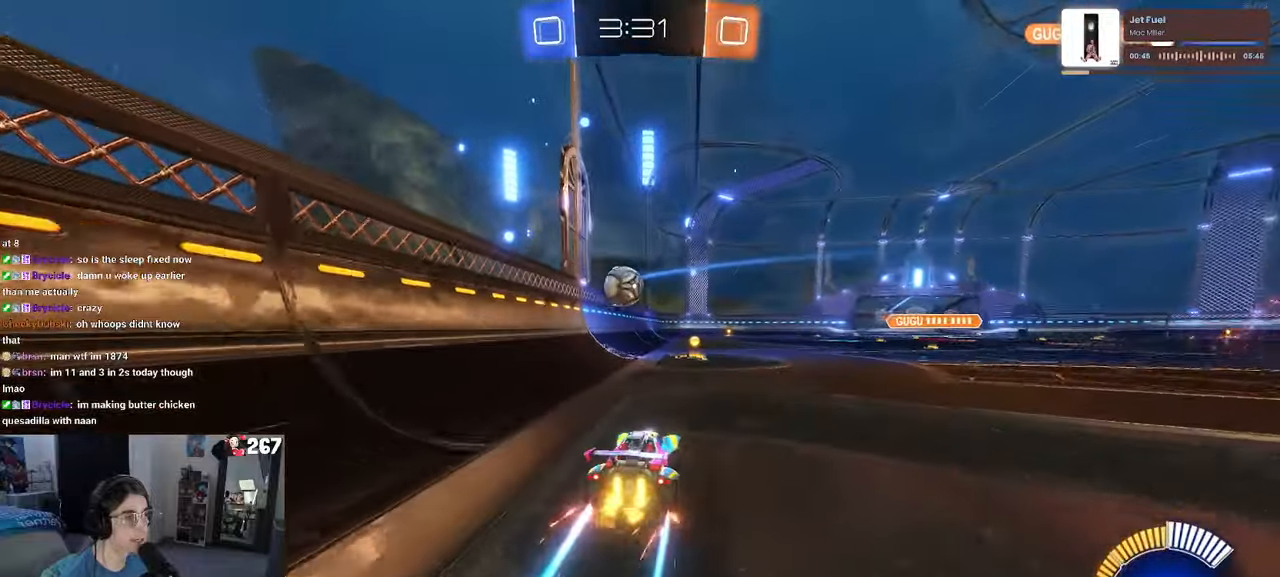
{"dt_ms": 500, "buttons": [], "left_stick": "center", "right_stick": "center", "events": [[184, "left_stick", "right"], [200, "SQUARE", "down"], [400, "SQUARE", "up"], [500, "left_stick", "center"]]}
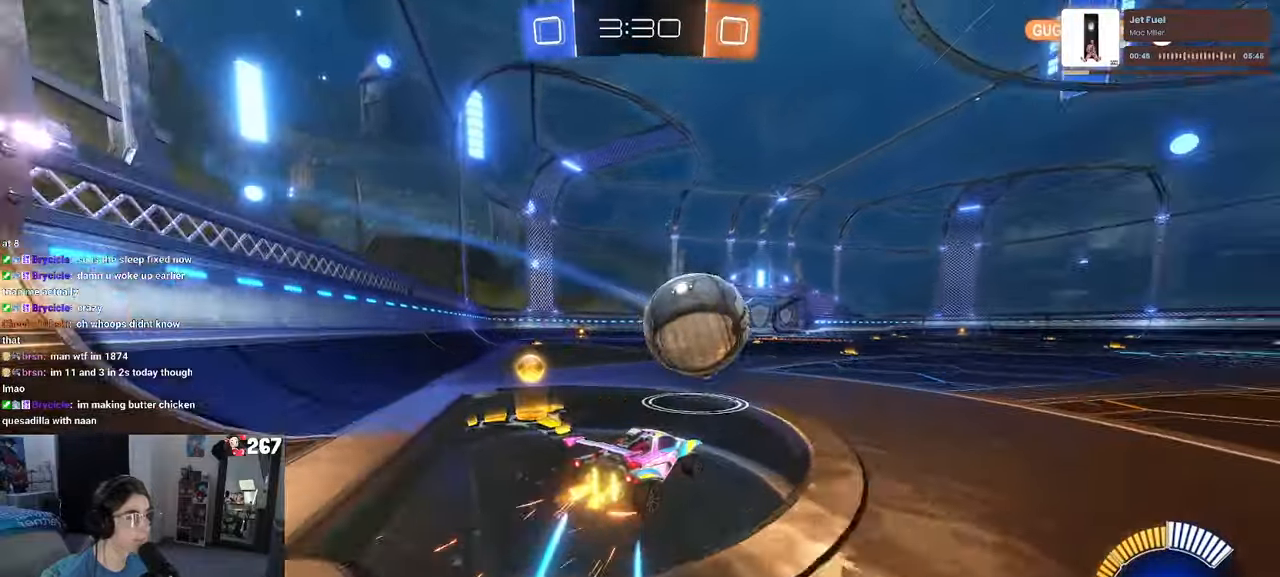
{"dt_ms": 500, "buttons": ["CROSS", "L2"], "left_stick": "down", "right_stick": "center", "events": [[50, "left_stick", "left"], [67, "TRIANGLE", "down"], [184, "left_stick", "right"], [217, "TRIANGLE", "up"], [384, "left_stick", "center"], [484, "CROSS", "down"], [484, "L2", "down"], [484, "left_stick", "down"]]}
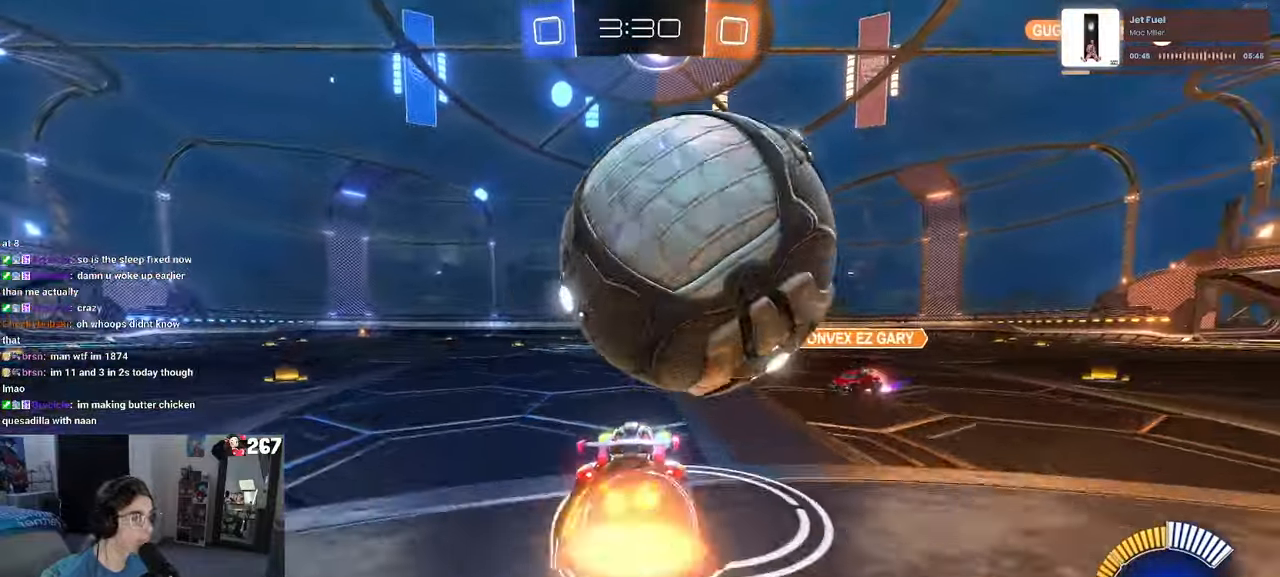
{"dt_ms": 500, "buttons": ["TRIANGLE"], "left_stick": "down-right", "right_stick": "center", "events": [[217, "left_stick", "down-right"], [284, "CROSS", "up"], [317, "L2", "up"], [450, "TRIANGLE", "down"]]}
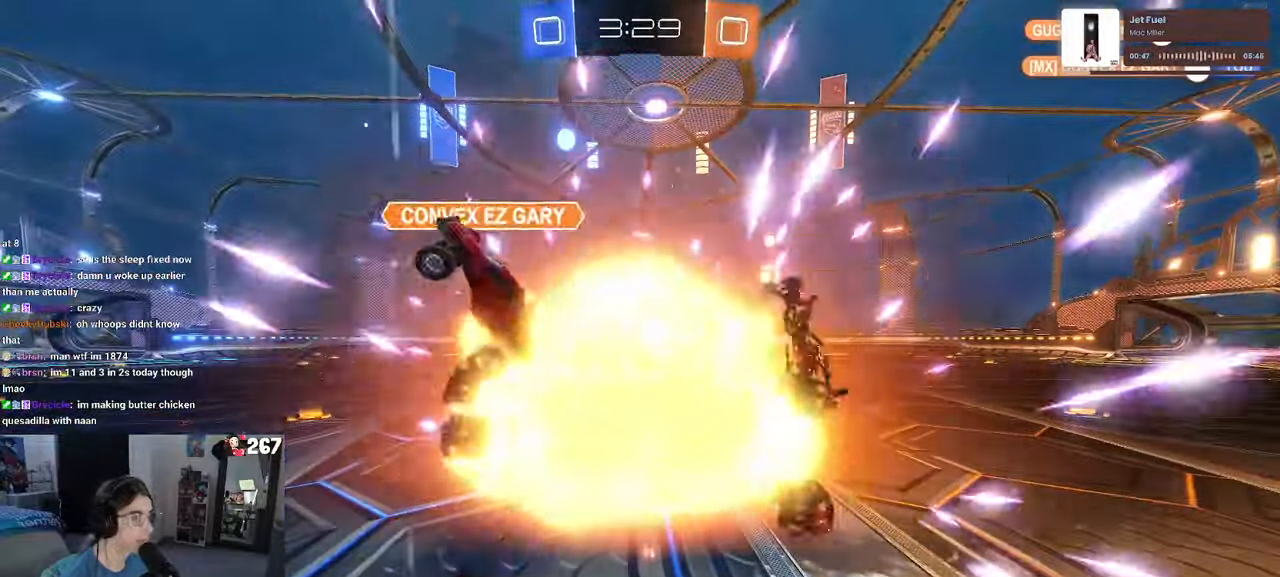
{"dt_ms": 500, "buttons": [], "left_stick": "center", "right_stick": "center", "events": [[17, "left_stick", "center"], [50, "TRIANGLE", "up"], [67, "left_stick", "left"], [250, "left_stick", "center"]]}
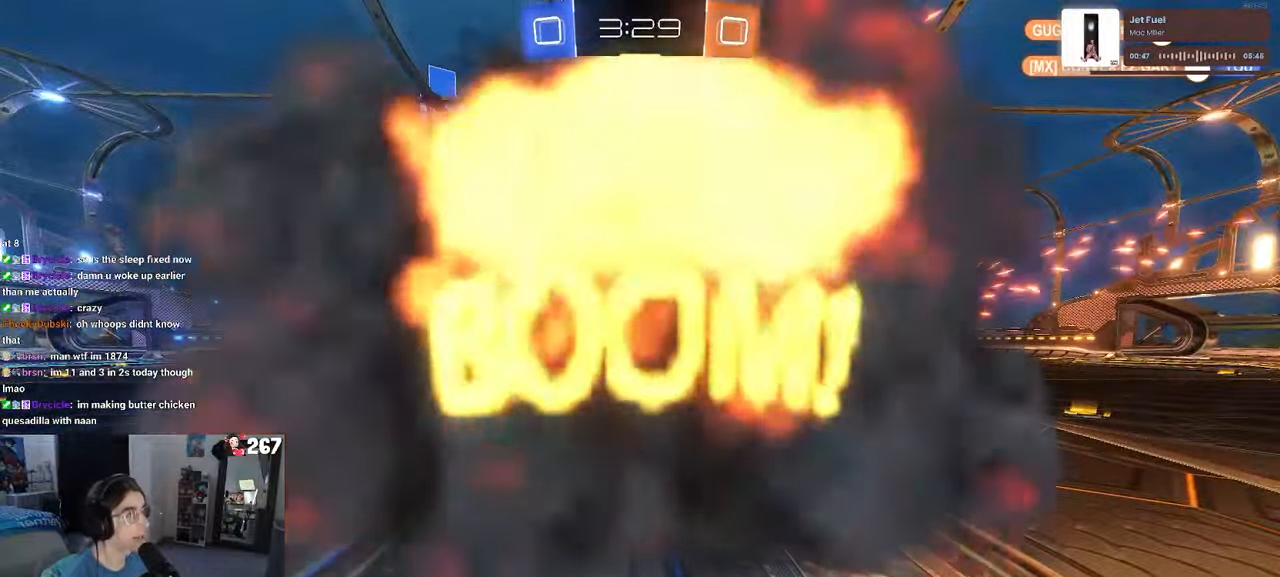
{"dt_ms": 500, "buttons": [], "left_stick": "center", "right_stick": "center", "events": []}
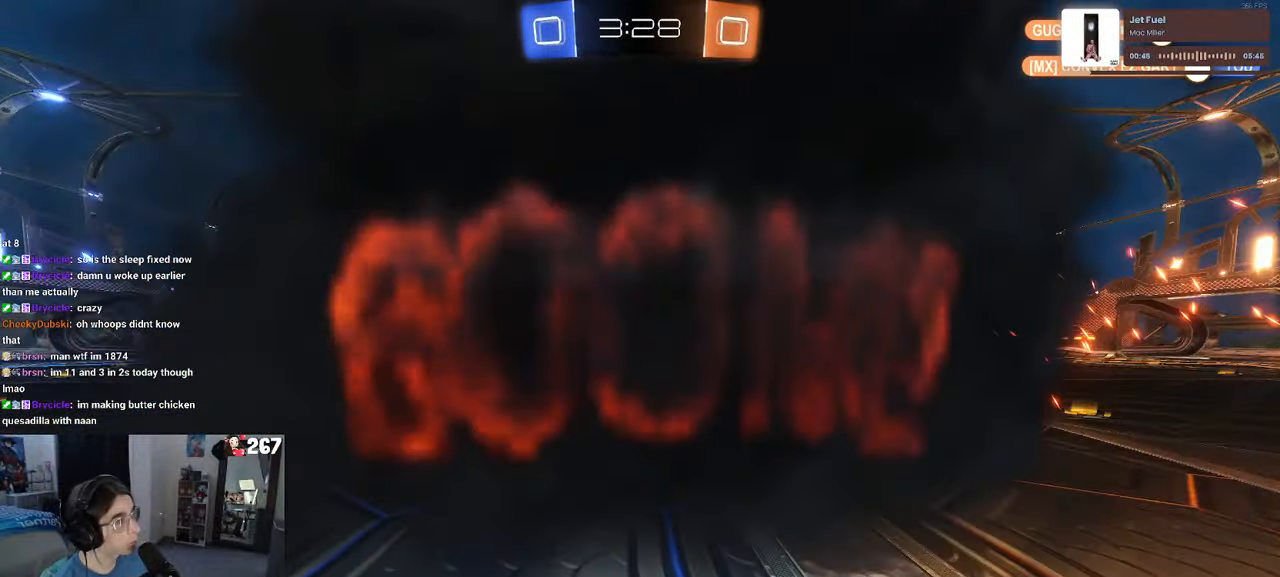
{"dt_ms": 500, "buttons": [], "left_stick": "center", "right_stick": "center"}
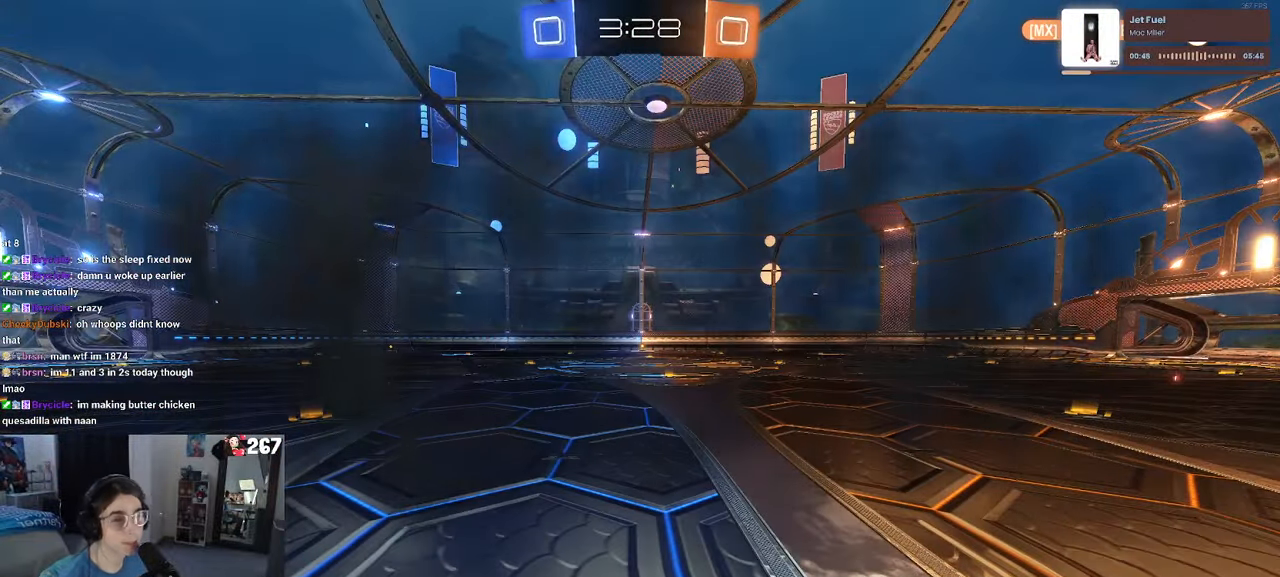
{"dt_ms": 1000, "buttons": [], "left_stick": "center", "right_stick": "center"}
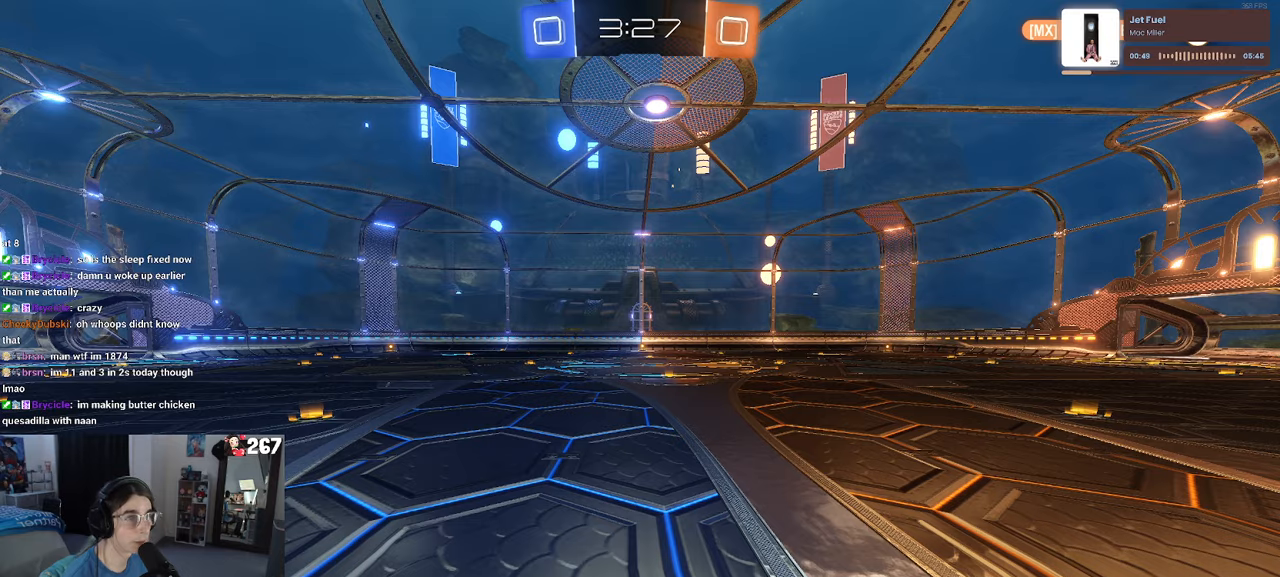
{"dt_ms": 500, "buttons": [], "left_stick": "center", "right_stick": "center", "events": []}
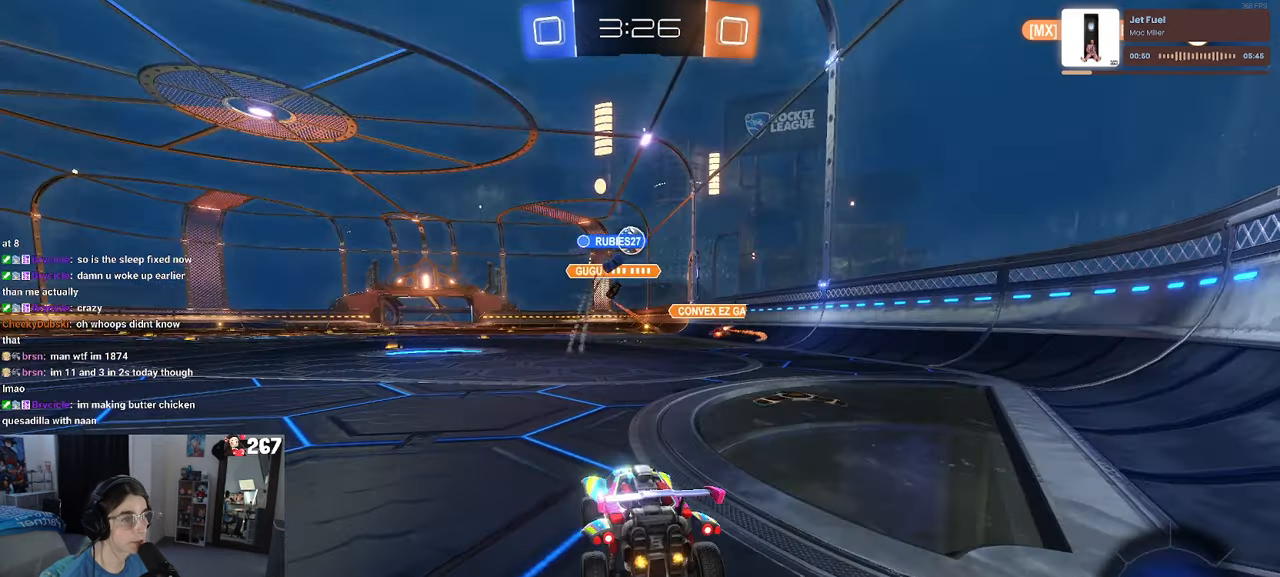
{"dt_ms": 500, "buttons": [], "left_stick": "right", "right_stick": "center", "events": [[283, "left_stick", "left"], [383, "left_stick", "center"], [433, "left_stick", "right"]]}
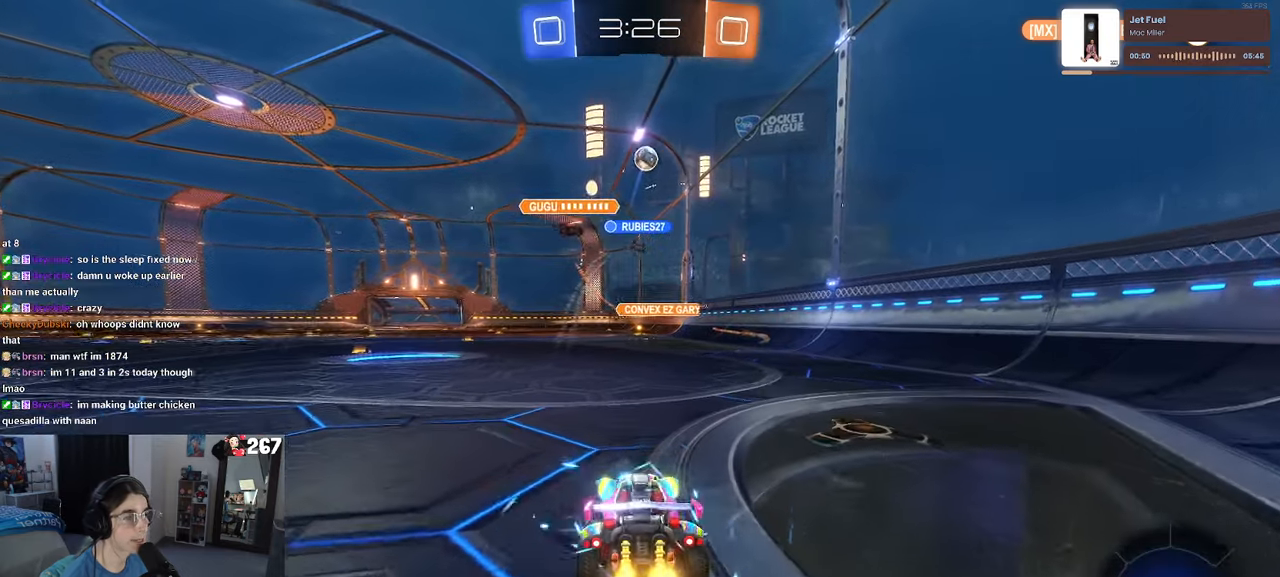
{"dt_ms": 500, "buttons": [], "left_stick": "right", "right_stick": "center", "events": [[200, "left_stick", "center"], [300, "left_stick", "left"], [383, "left_stick", "center"], [483, "left_stick", "right"]]}
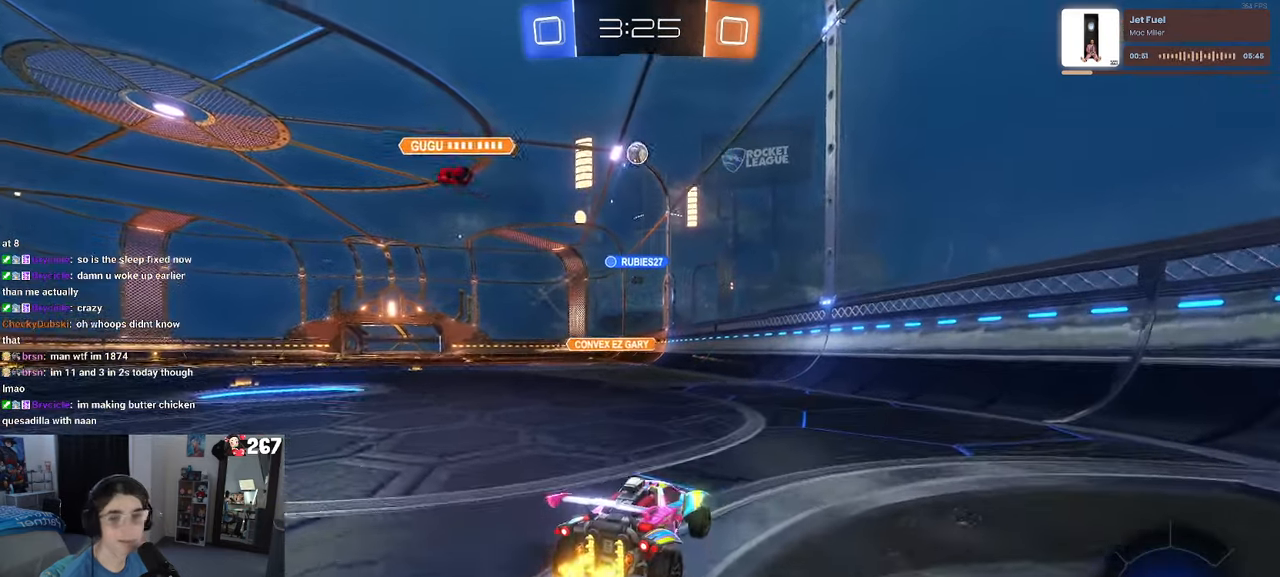
{"dt_ms": 500, "buttons": ["SQUARE"], "left_stick": "down", "right_stick": "center", "events": [[50, "left_stick", "up"], [66, "CROSS", "down"], [133, "left_stick", "up-left"], [150, "CROSS", "up"], [200, "CROSS", "down"], [266, "SQUARE", "down"], [283, "left_stick", "down"], [316, "CROSS", "up"]]}
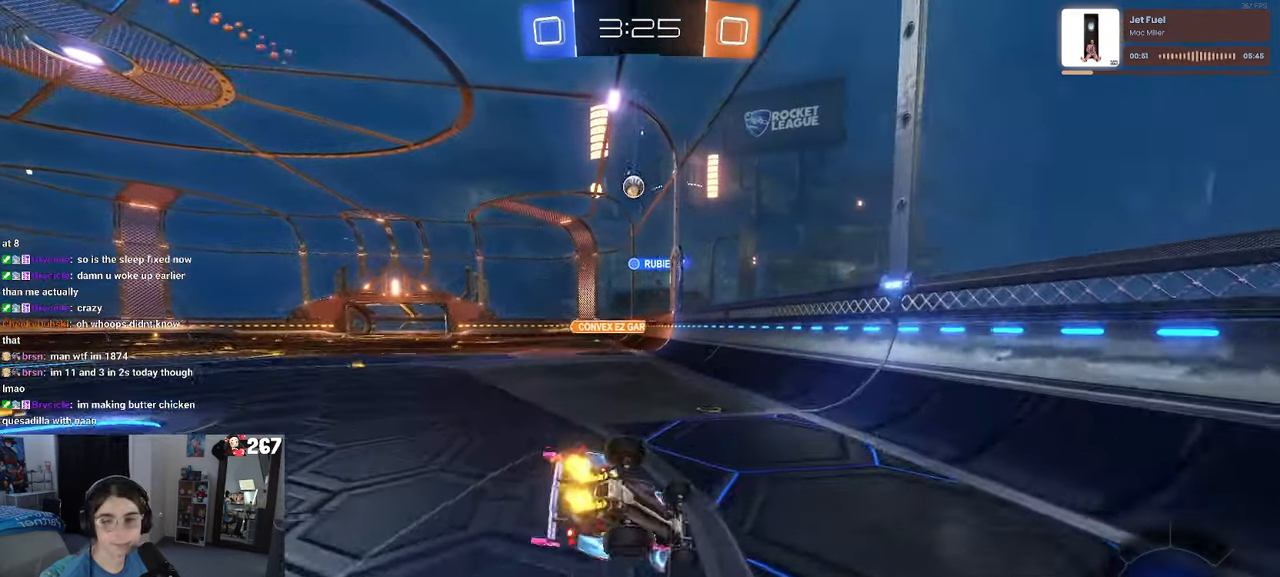
{"dt_ms": 500, "buttons": ["SQUARE"], "left_stick": "down-left", "right_stick": "center", "events": [[33, "left_stick", "down-left"]]}
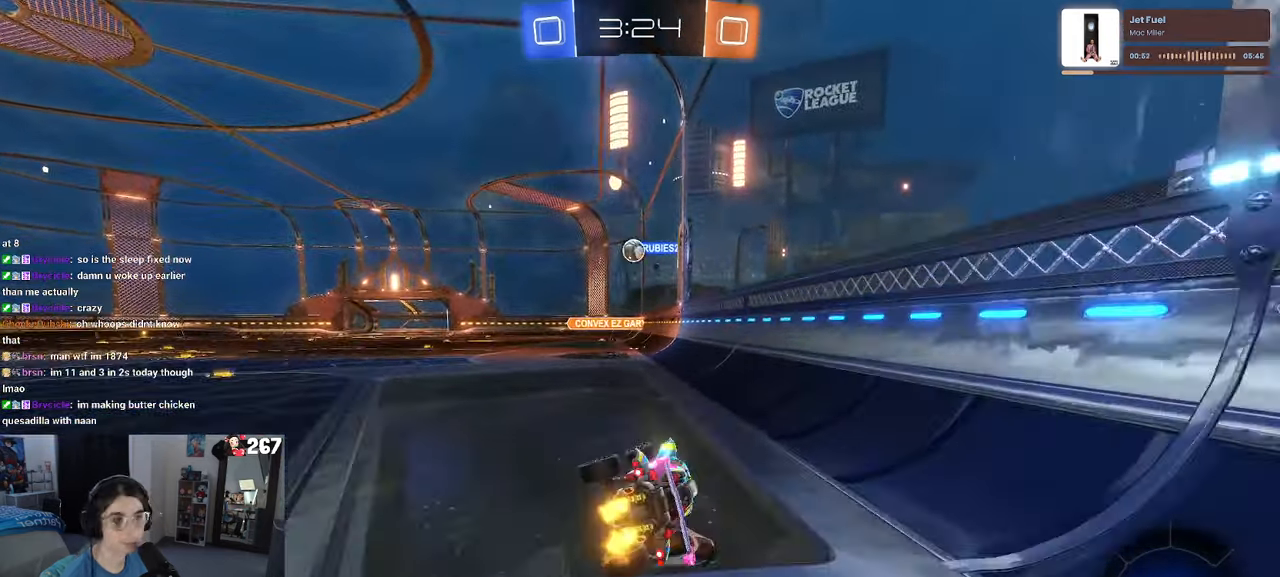
{"dt_ms": 500, "buttons": [], "left_stick": "left", "right_stick": "center", "events": [[116, "SQUARE", "up"], [183, "left_stick", "center"], [483, "left_stick", "left"]]}
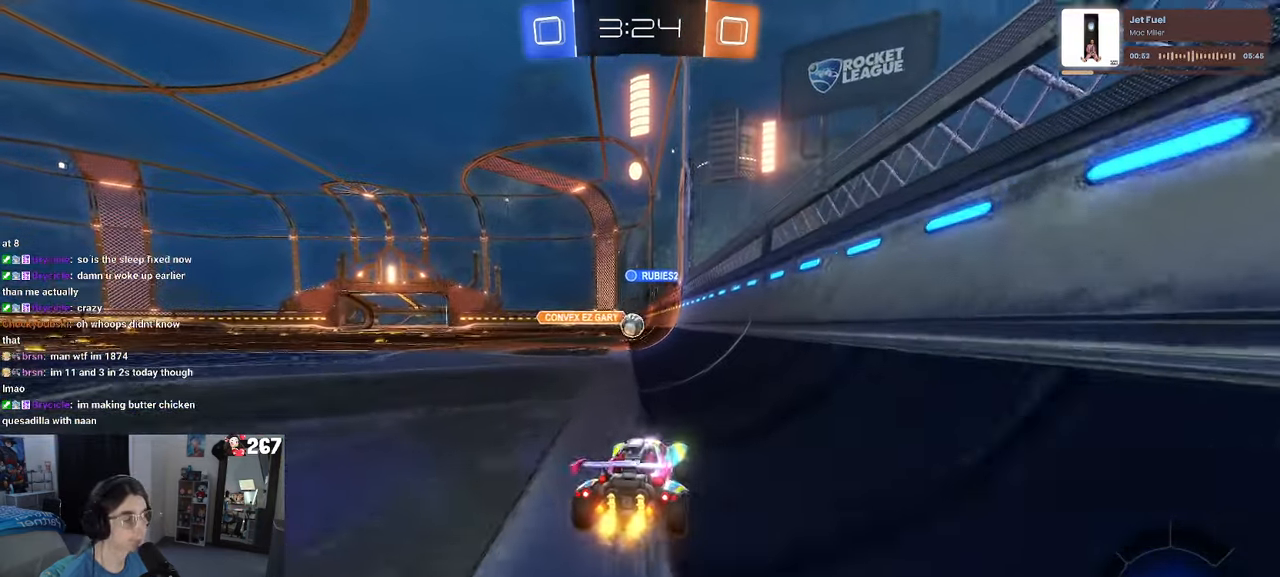
{"dt_ms": 500, "buttons": [], "left_stick": "left", "right_stick": "center", "events": [[366, "left_stick", "center"], [433, "left_stick", "left"]]}
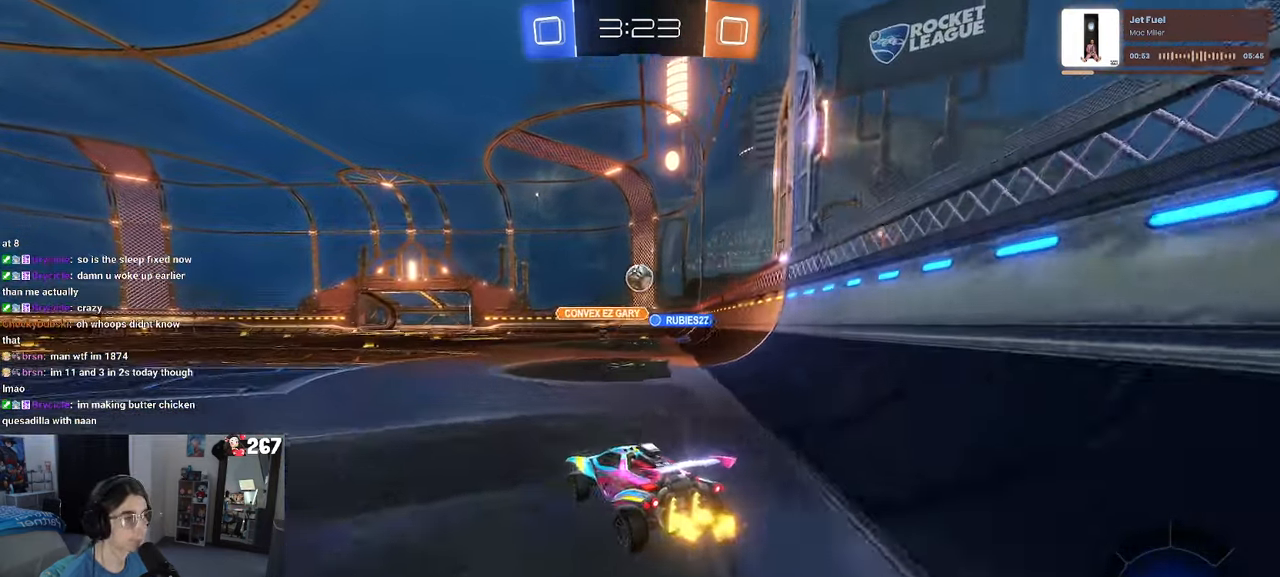
{"dt_ms": 500, "buttons": ["SQUARE"], "left_stick": "left", "right_stick": "center", "events": [[183, "left_stick", "center"], [283, "left_stick", "left"], [466, "SQUARE", "down"]]}
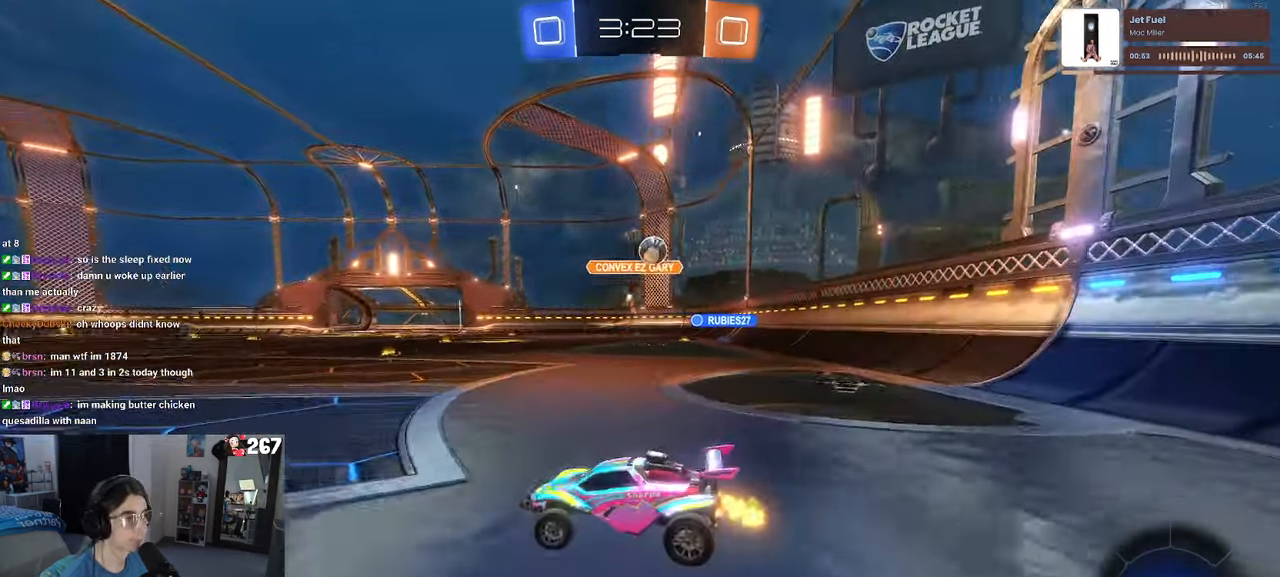
{"dt_ms": 500, "buttons": [], "left_stick": "left", "right_stick": "center", "events": [[83, "SQUARE", "up"]]}
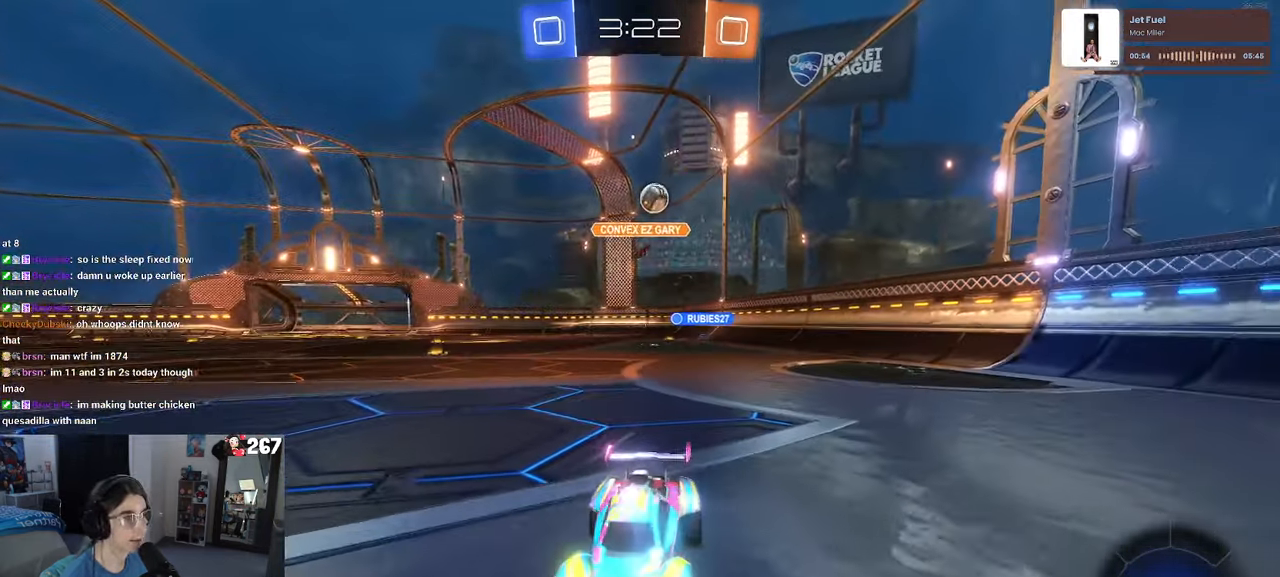
{"dt_ms": 500, "buttons": [], "left_stick": "center", "right_stick": "center", "events": [[150, "left_stick", "center"]]}
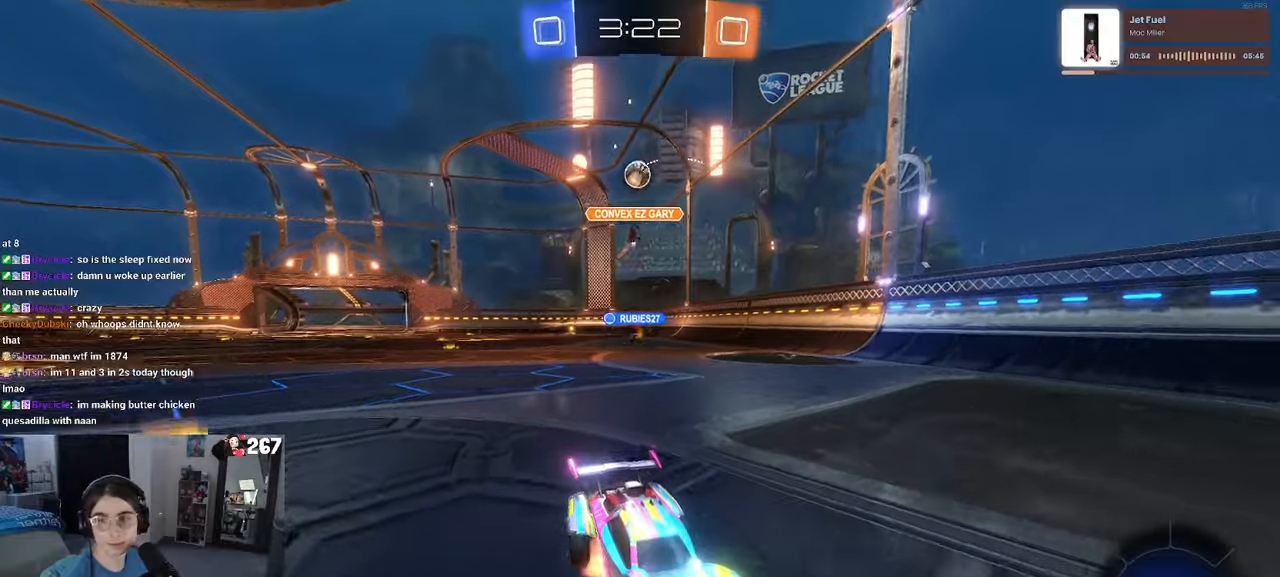
{"dt_ms": 500, "buttons": ["SQUARE"], "left_stick": "down-left", "right_stick": "center", "events": [[17, "CROSS", "down"], [67, "CROSS", "up"], [83, "left_stick", "up-left"], [133, "CROSS", "down"], [183, "SQUARE", "down"], [233, "CROSS", "up"], [233, "left_stick", "down"], [383, "left_stick", "down-left"]]}
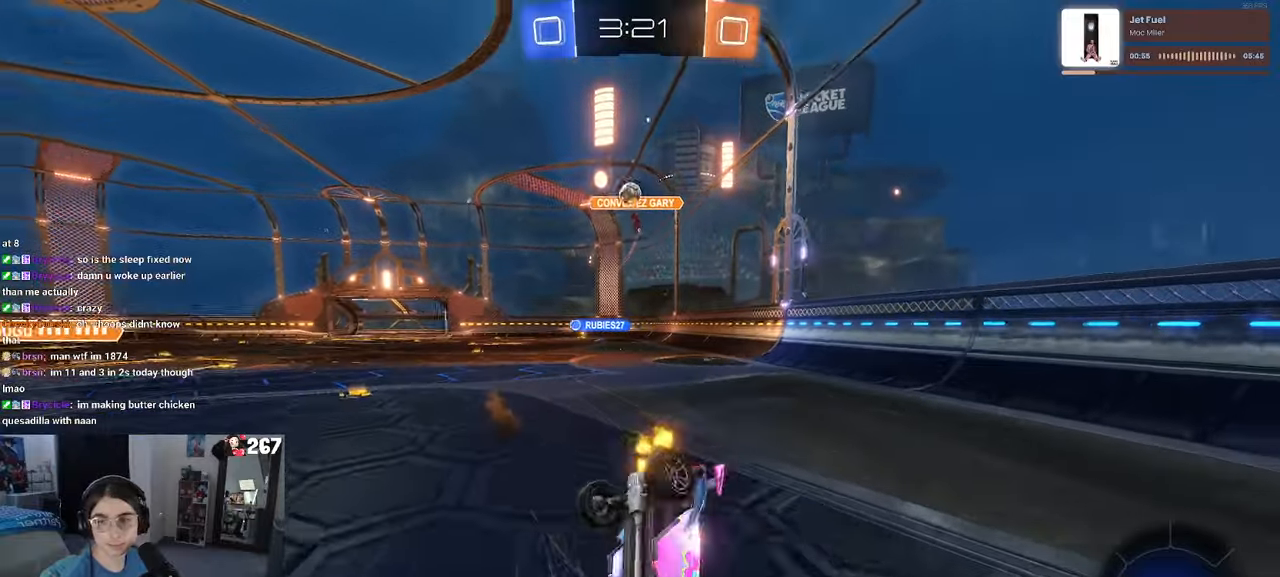
{"dt_ms": 500, "buttons": [], "left_stick": "down-left", "right_stick": "center", "events": [[467, "SQUARE", "up"]]}
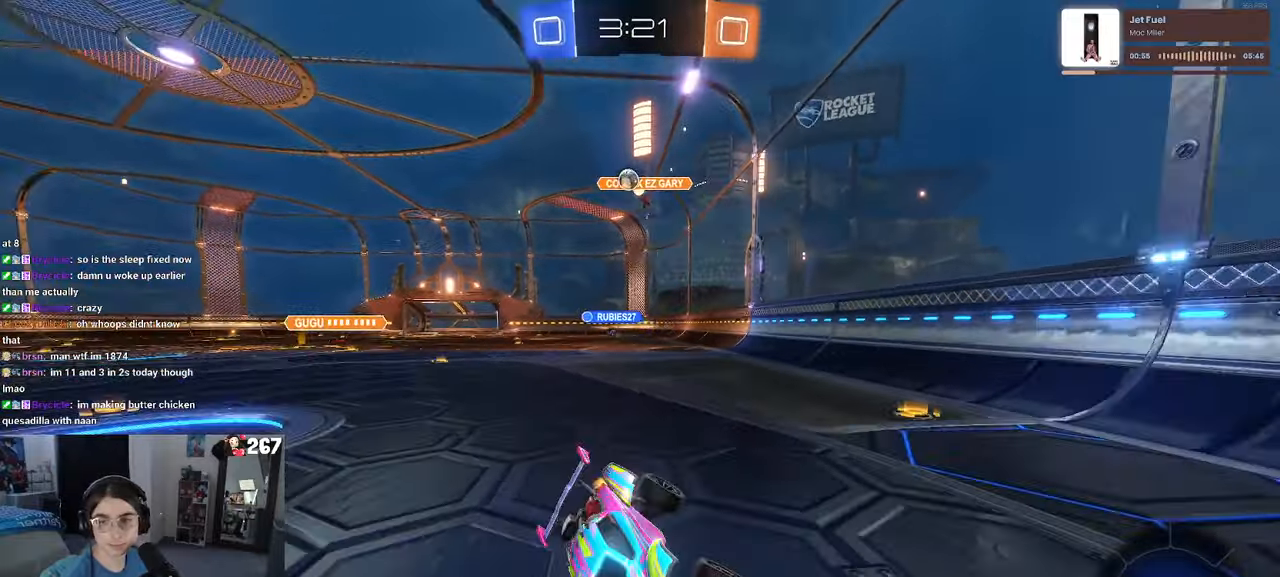
{"dt_ms": 500, "buttons": ["SQUARE"], "left_stick": "down-right", "right_stick": "center", "events": [[267, "left_stick", "down-right"], [350, "SQUARE", "down"]]}
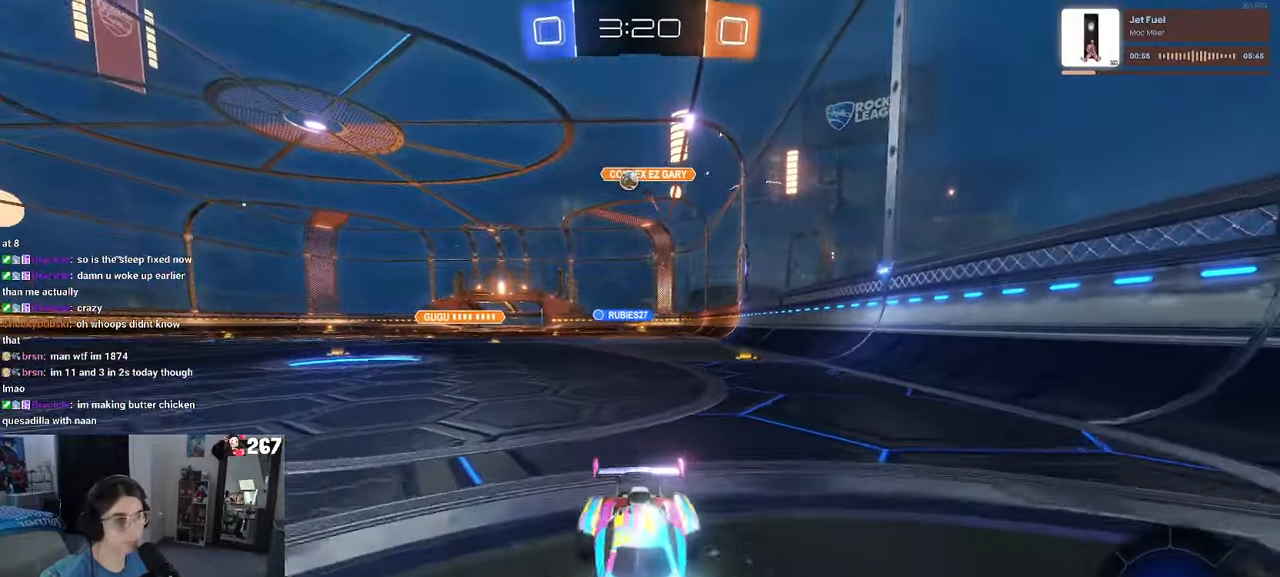
{"dt_ms": 500, "buttons": [], "left_stick": "down-right", "right_stick": "center", "events": [[17, "SQUARE", "up"]]}
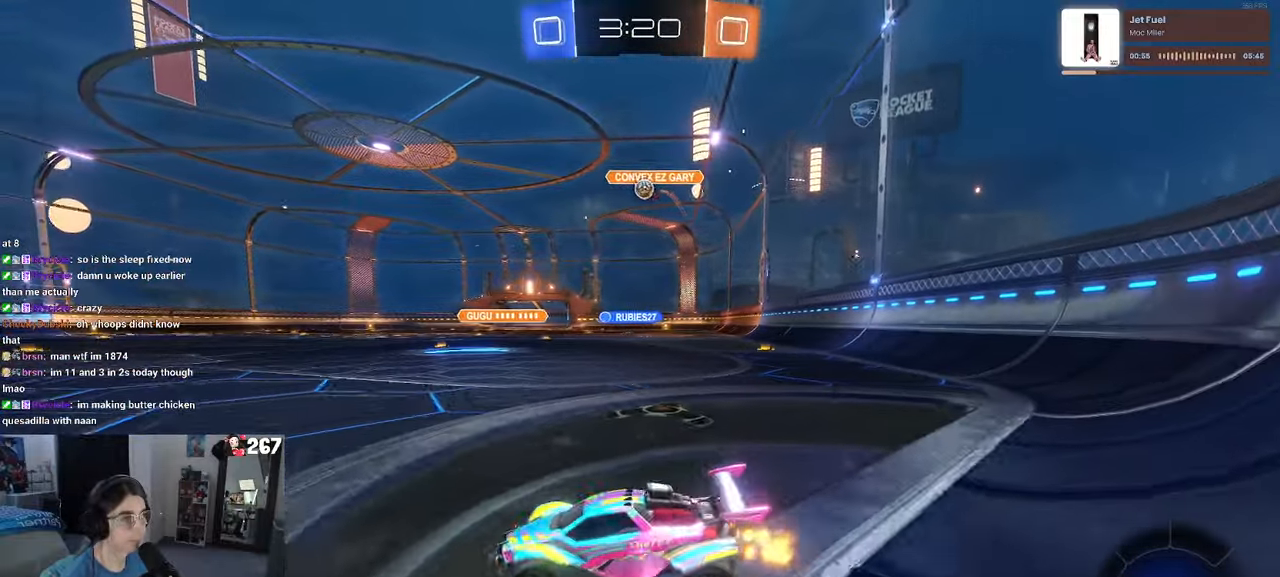
{"dt_ms": 500, "buttons": [], "left_stick": "left", "right_stick": "center", "events": [[117, "left_stick", "center"], [350, "left_stick", "left"]]}
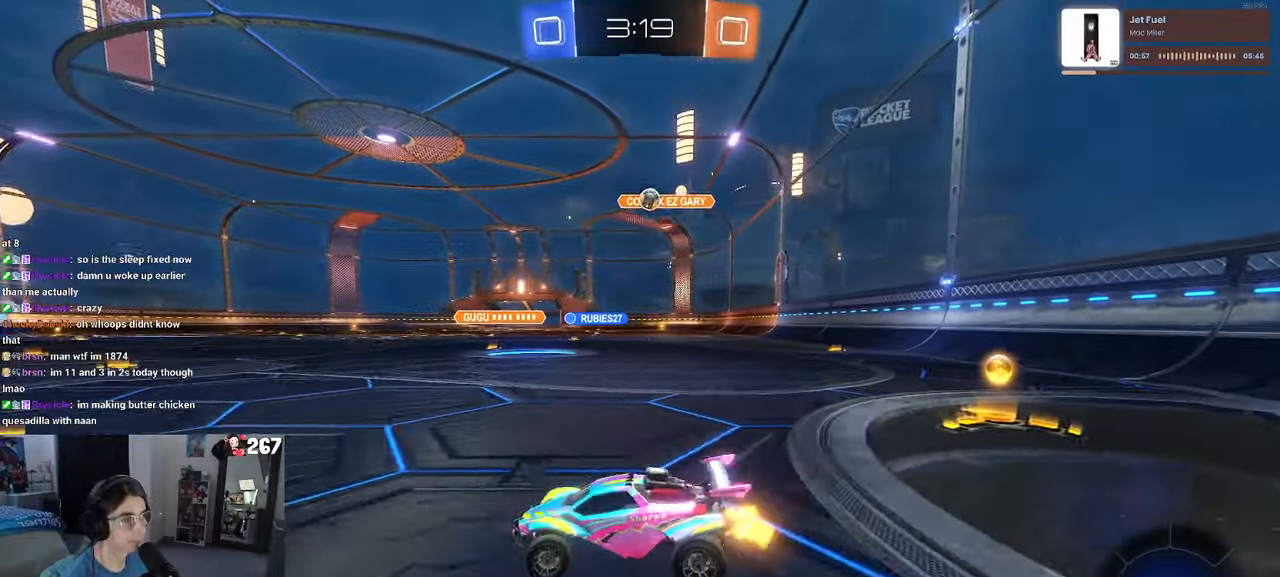
{"dt_ms": 500, "buttons": [], "left_stick": "right", "right_stick": "center", "events": [[100, "left_stick", "center"], [167, "left_stick", "right"], [283, "L2", "down"], [500, "L2", "up"]]}